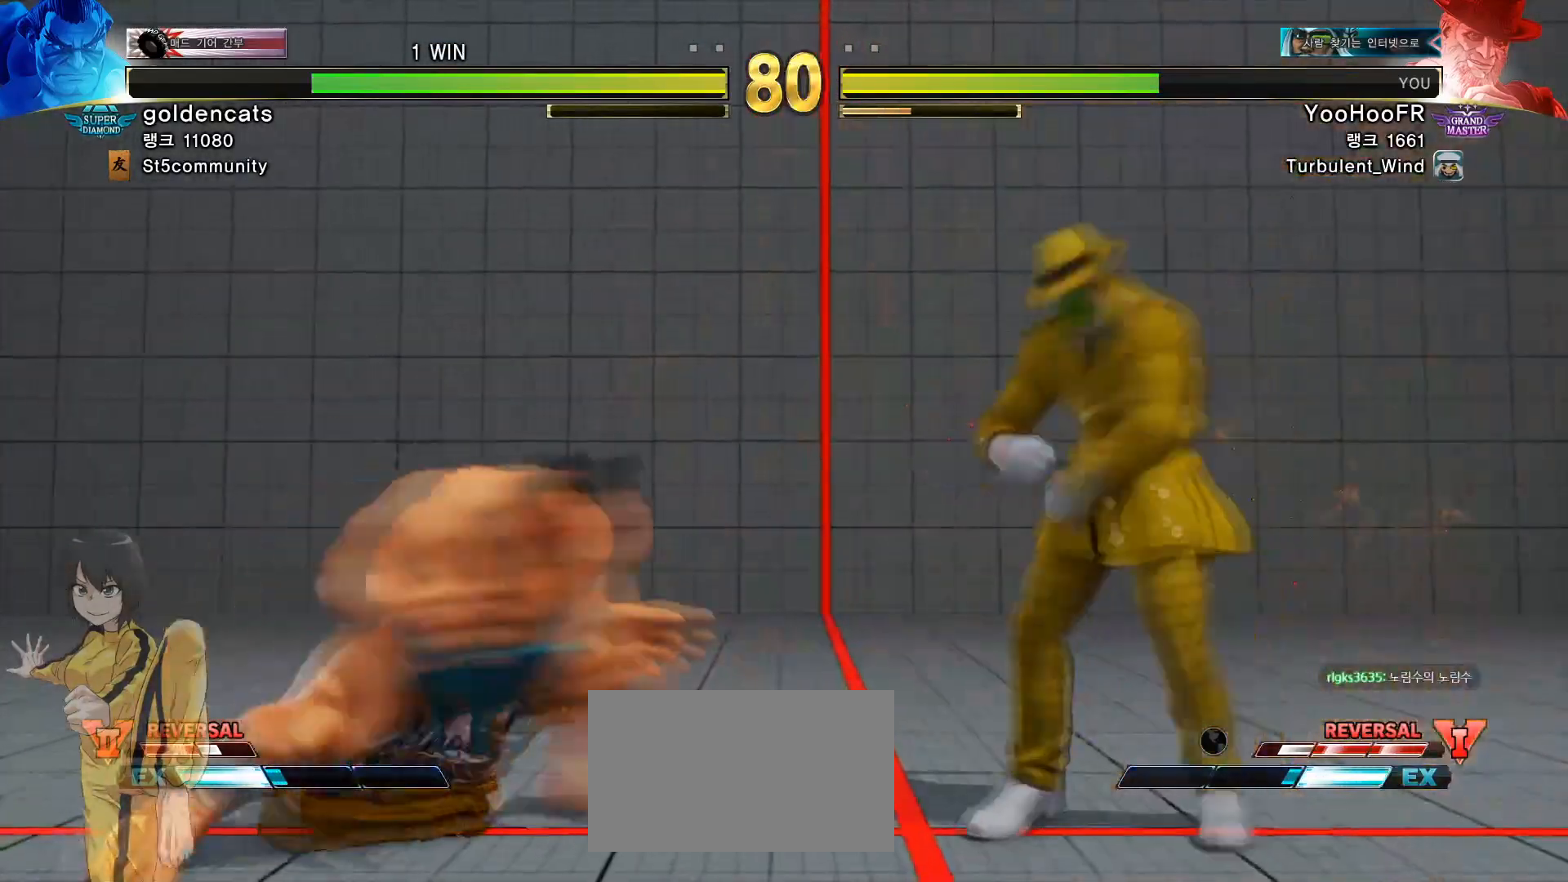
Gameplay with a controller (arcade stick); each line is a JSON object with the inputs held at the frame after it. "events" lists button and stick changes between this image and that frame as [ms after this image, input, new state], when the widget could be followed in between. Not read: L3 R1 R3.
{"buttons": [], "left_stick": "center", "events": [[166, "TRIANGLE", "up"], [183, "CIRCLE", "up"], [283, "left_stick", "center"]]}
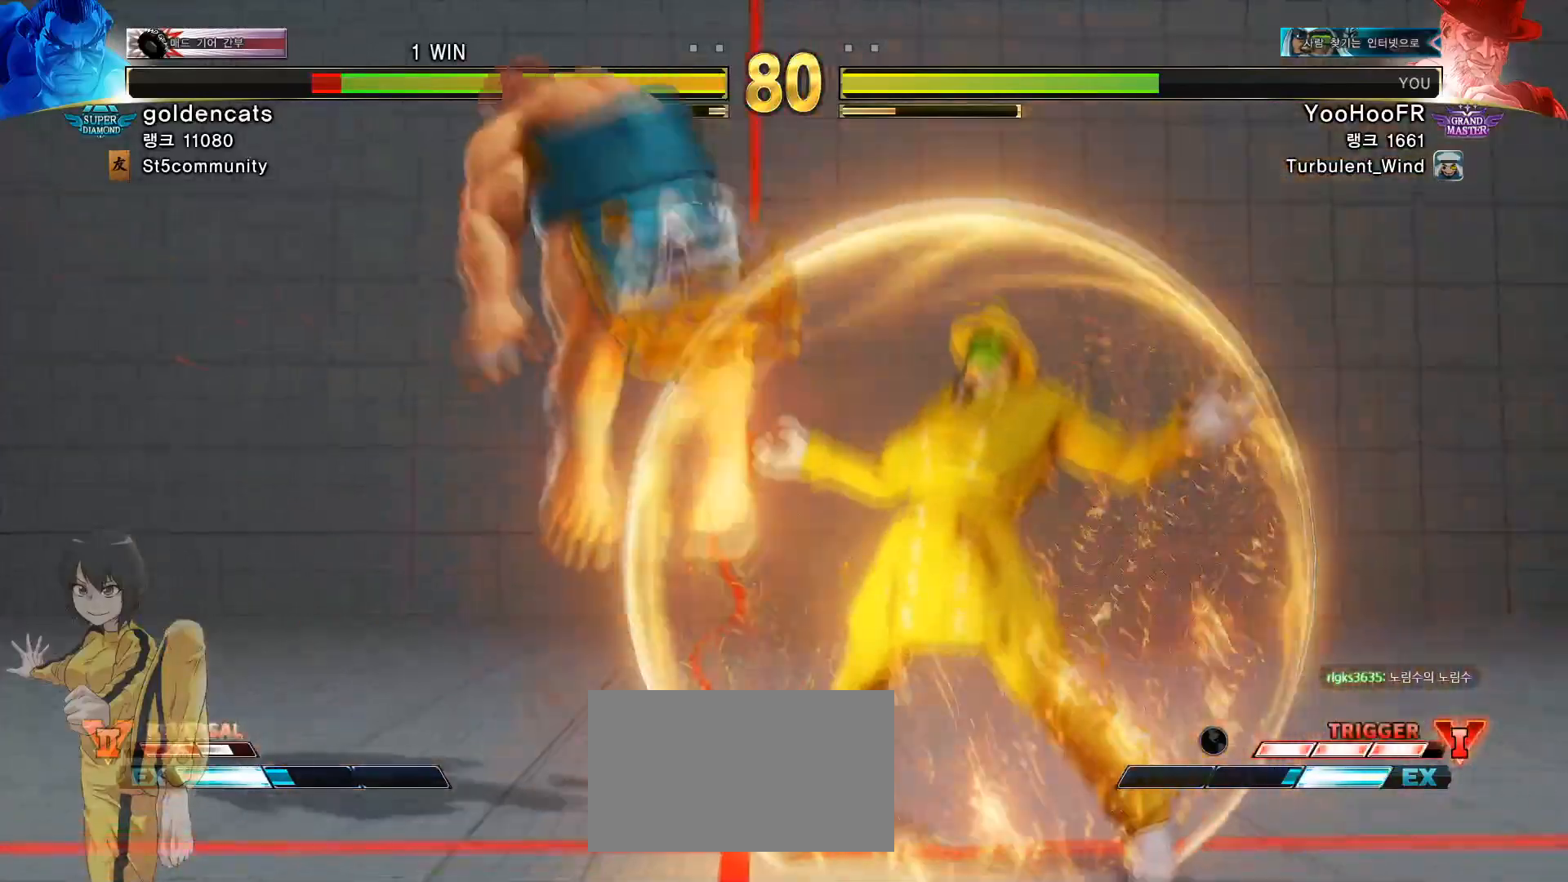
{"buttons": [], "left_stick": "left", "events": [[184, "left_stick", "left"], [267, "left_stick", "center"], [317, "left_stick", "left"]]}
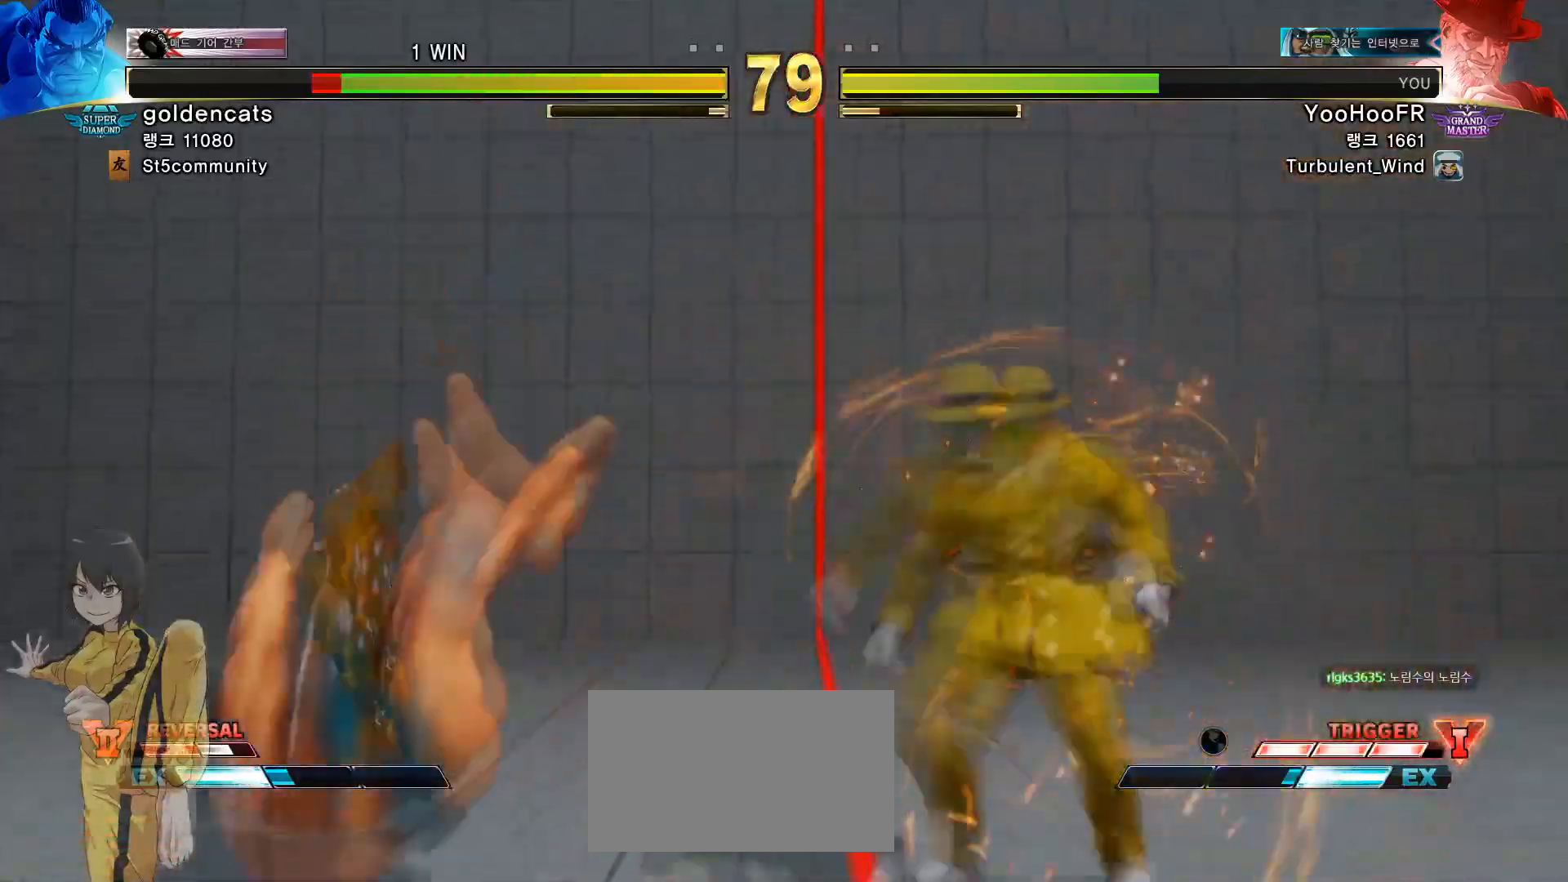
{"buttons": [], "left_stick": "left", "events": [[200, "left_stick", "center"], [250, "left_stick", "left"]]}
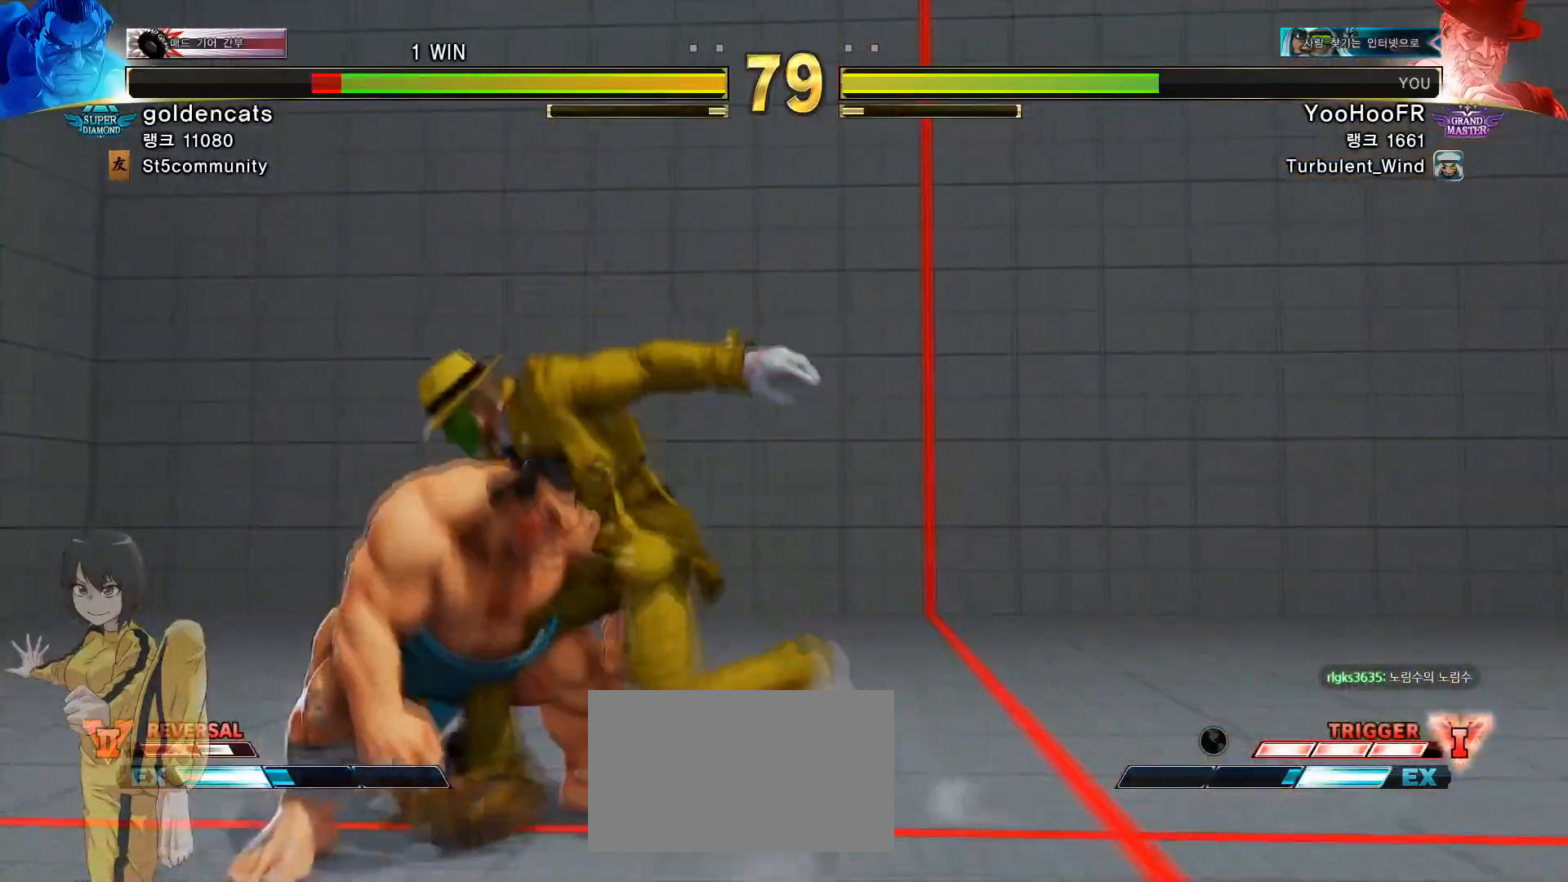
{"buttons": [], "left_stick": "left", "events": [[67, "CROSS", "down"], [83, "SQUARE", "down"], [200, "CROSS", "up"], [200, "SQUARE", "up"]]}
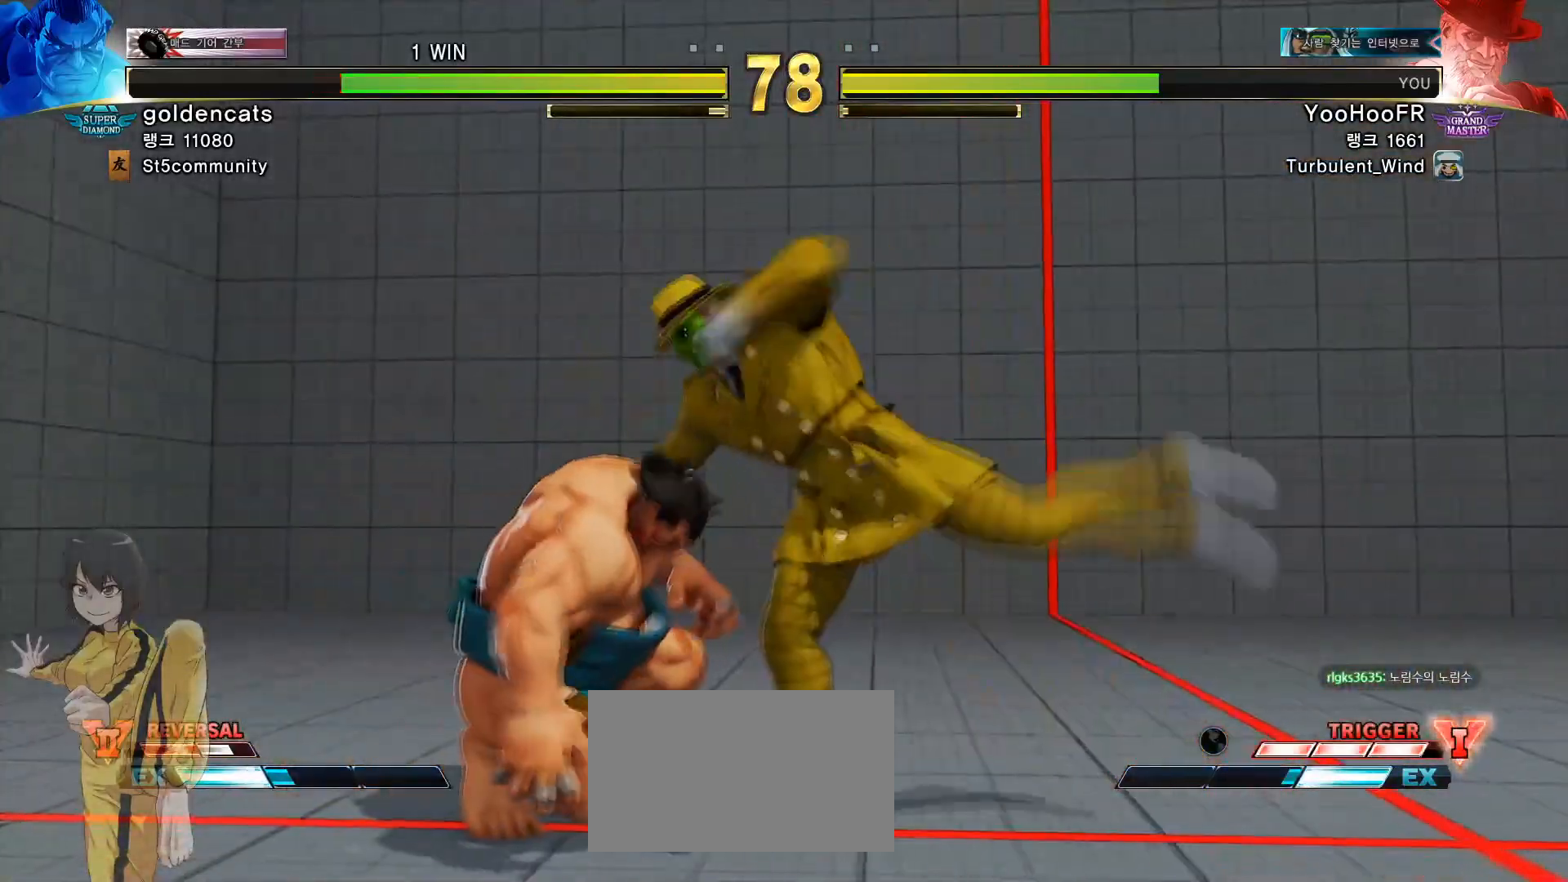
{"buttons": [], "left_stick": "center", "events": [[116, "left_stick", "center"], [316, "SQUARE", "down"], [467, "SQUARE", "up"]]}
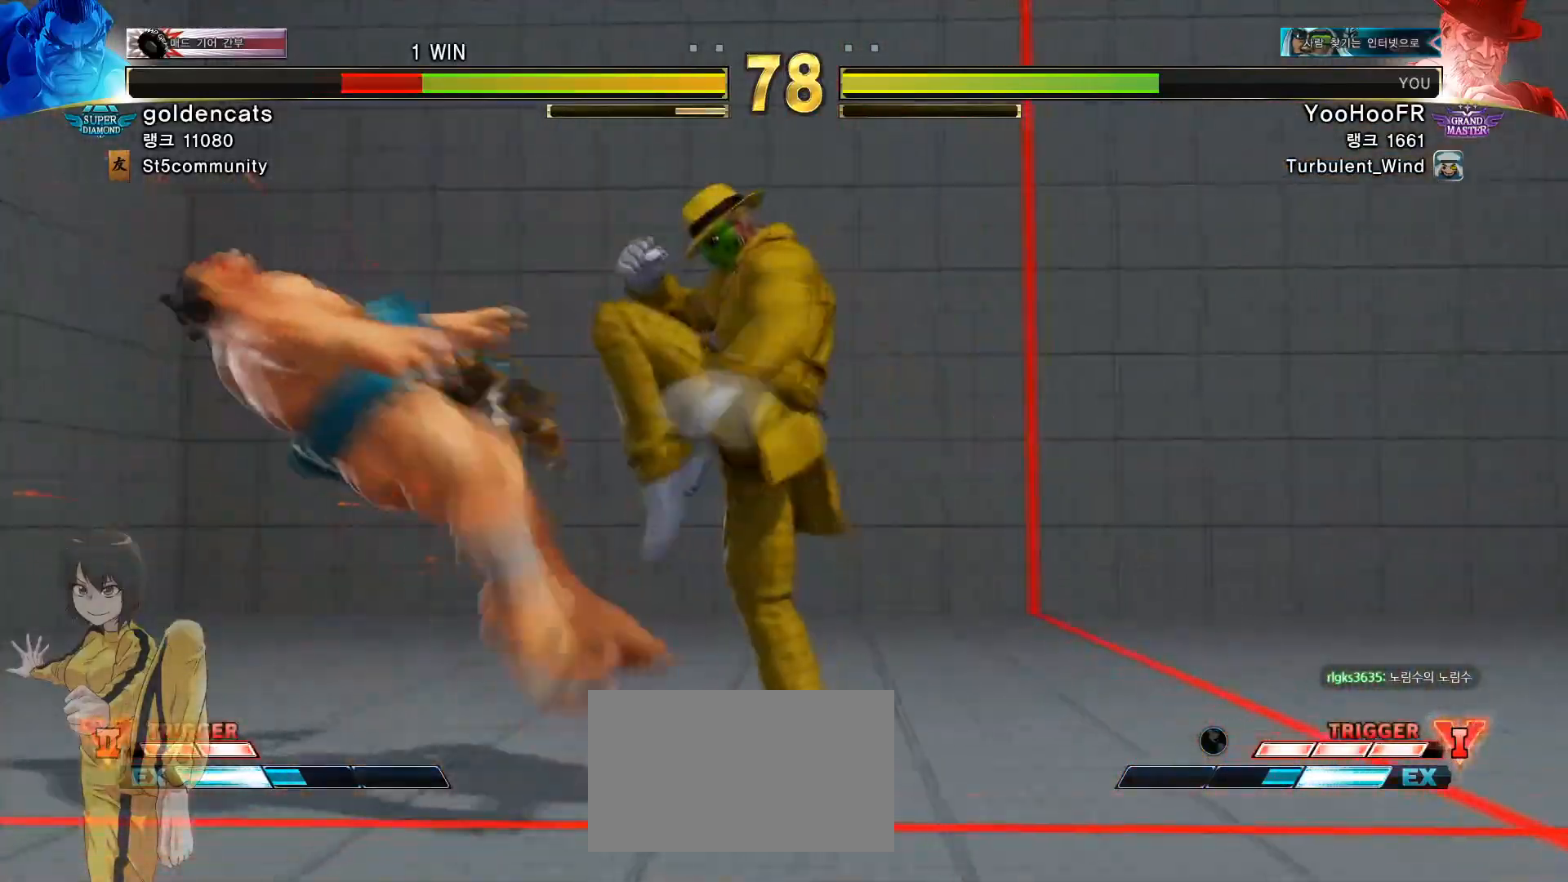
{"buttons": [], "left_stick": "left", "events": [[450, "left_stick", "left"]]}
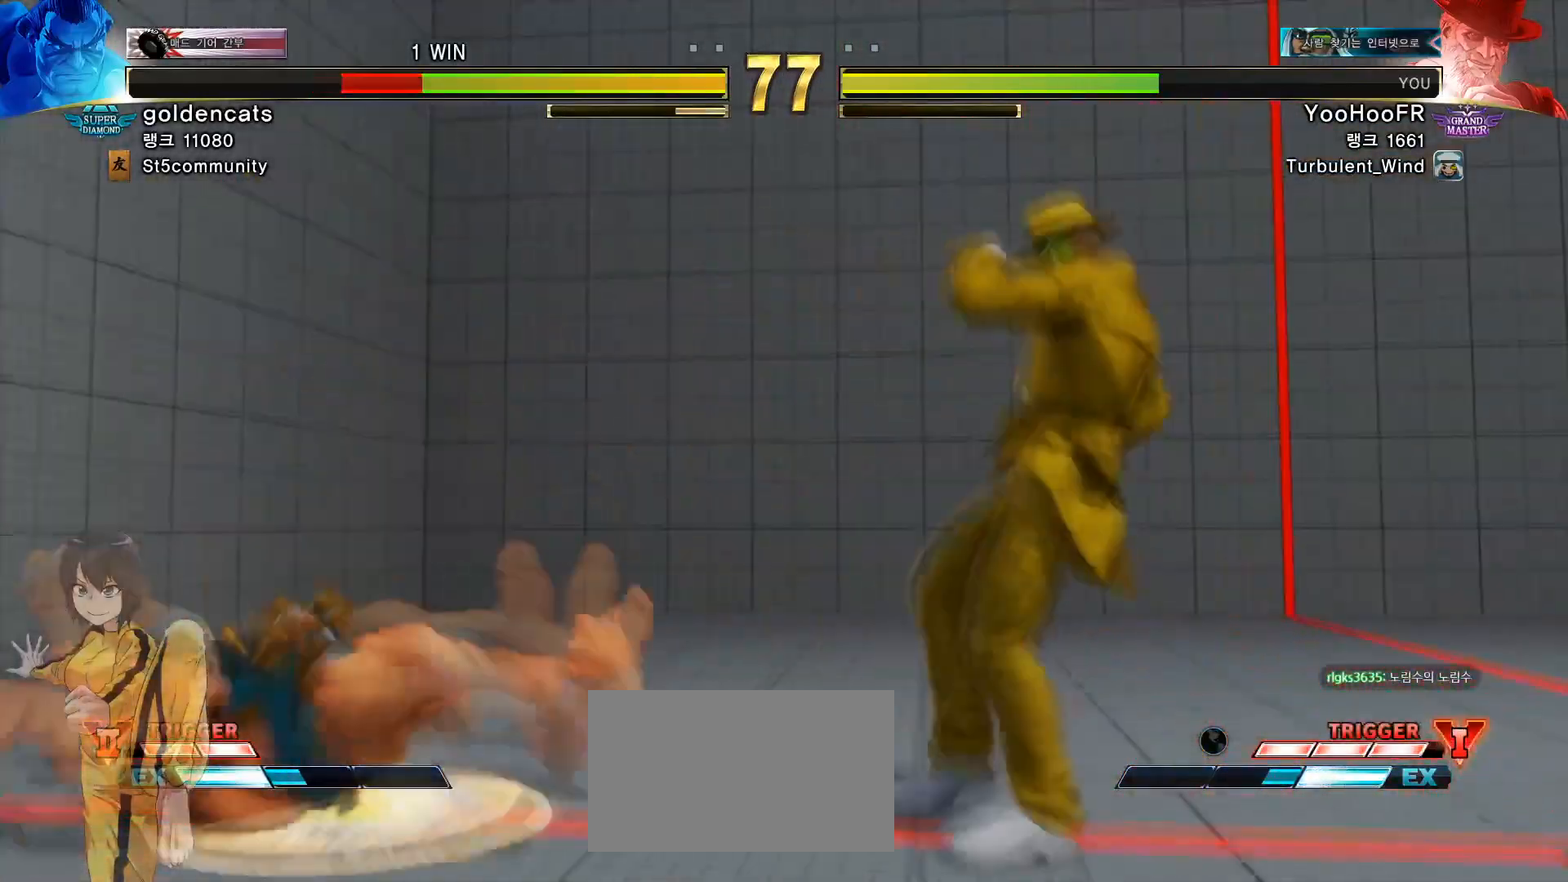
{"buttons": [], "left_stick": "center", "events": [[66, "left_stick", "down"], [133, "left_stick", "down-left"], [200, "SQUARE", "down"], [250, "SQUARE", "up"], [250, "left_stick", "center"]]}
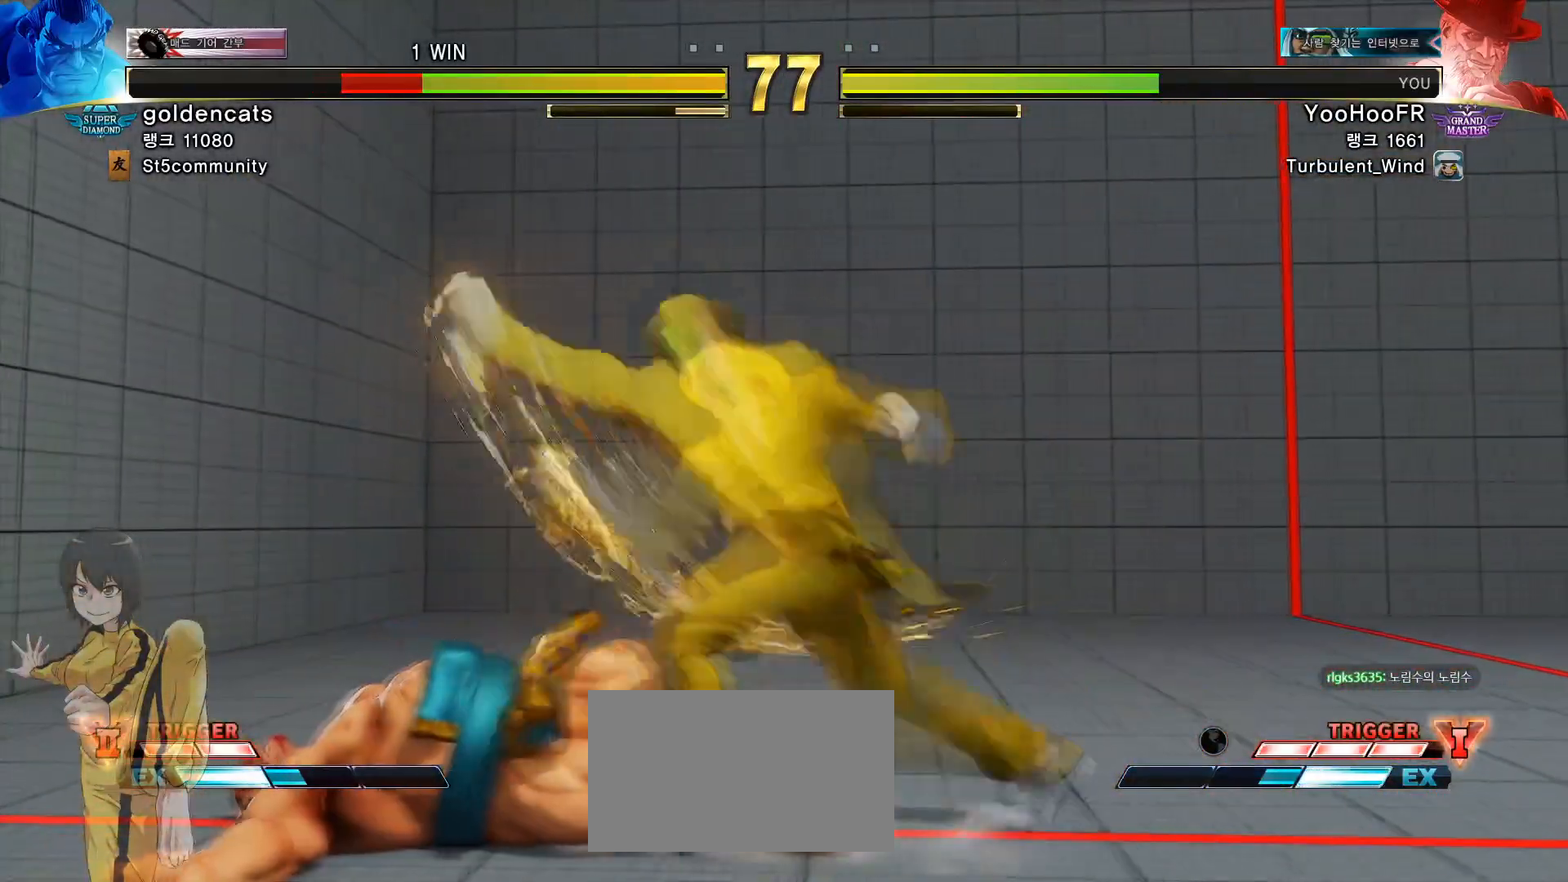
{"buttons": [], "left_stick": "left", "events": [[250, "left_stick", "left"]]}
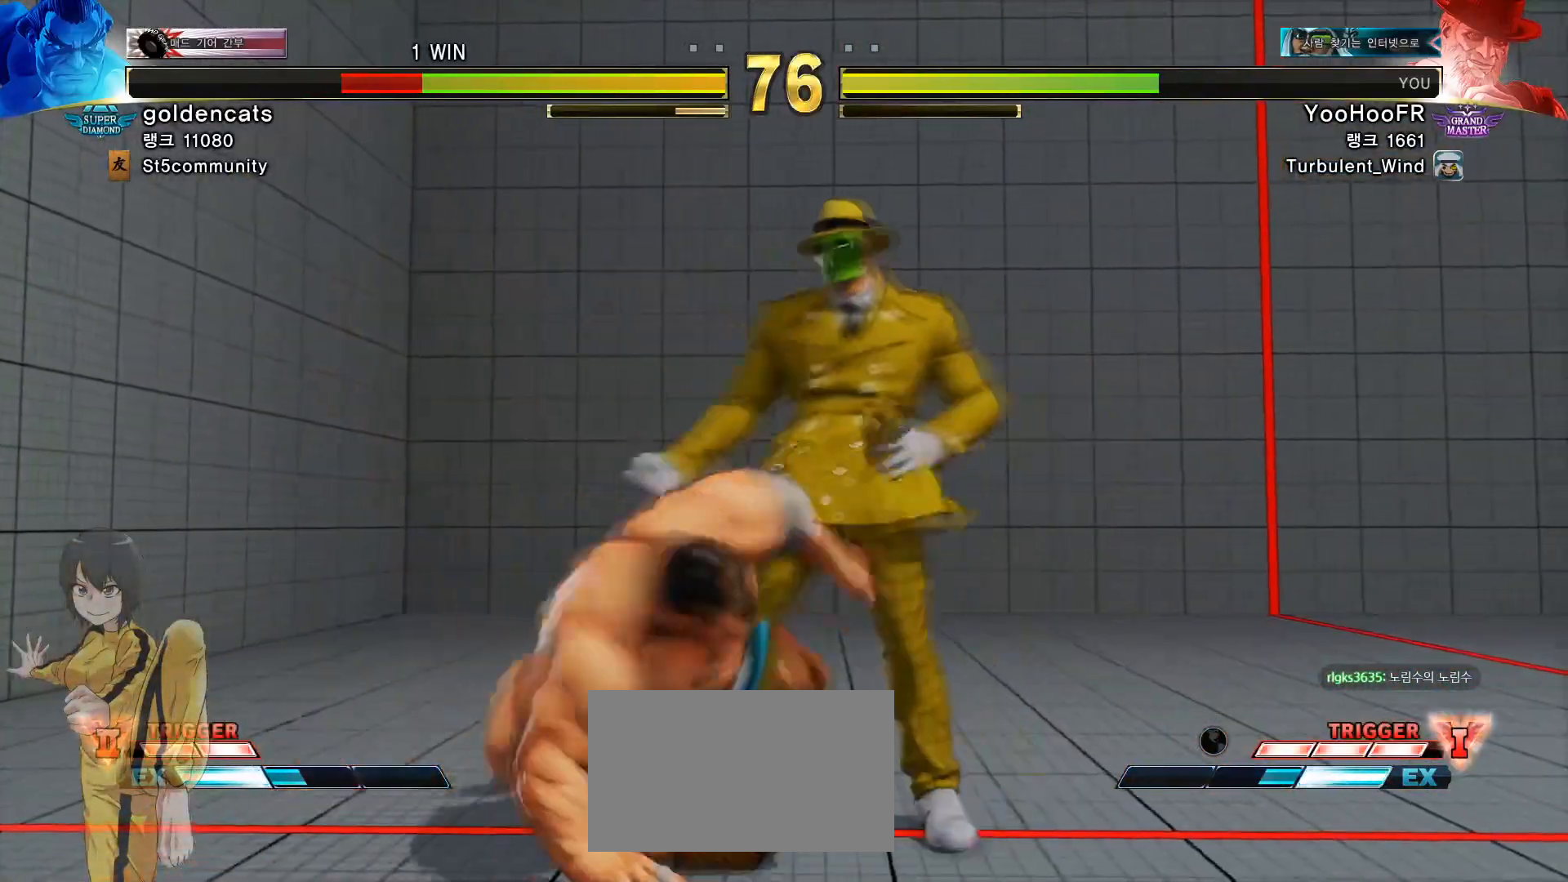
{"buttons": [], "left_stick": "left", "events": [[133, "CROSS", "down"], [133, "SQUARE", "down"], [300, "SQUARE", "up"], [316, "CROSS", "up"]]}
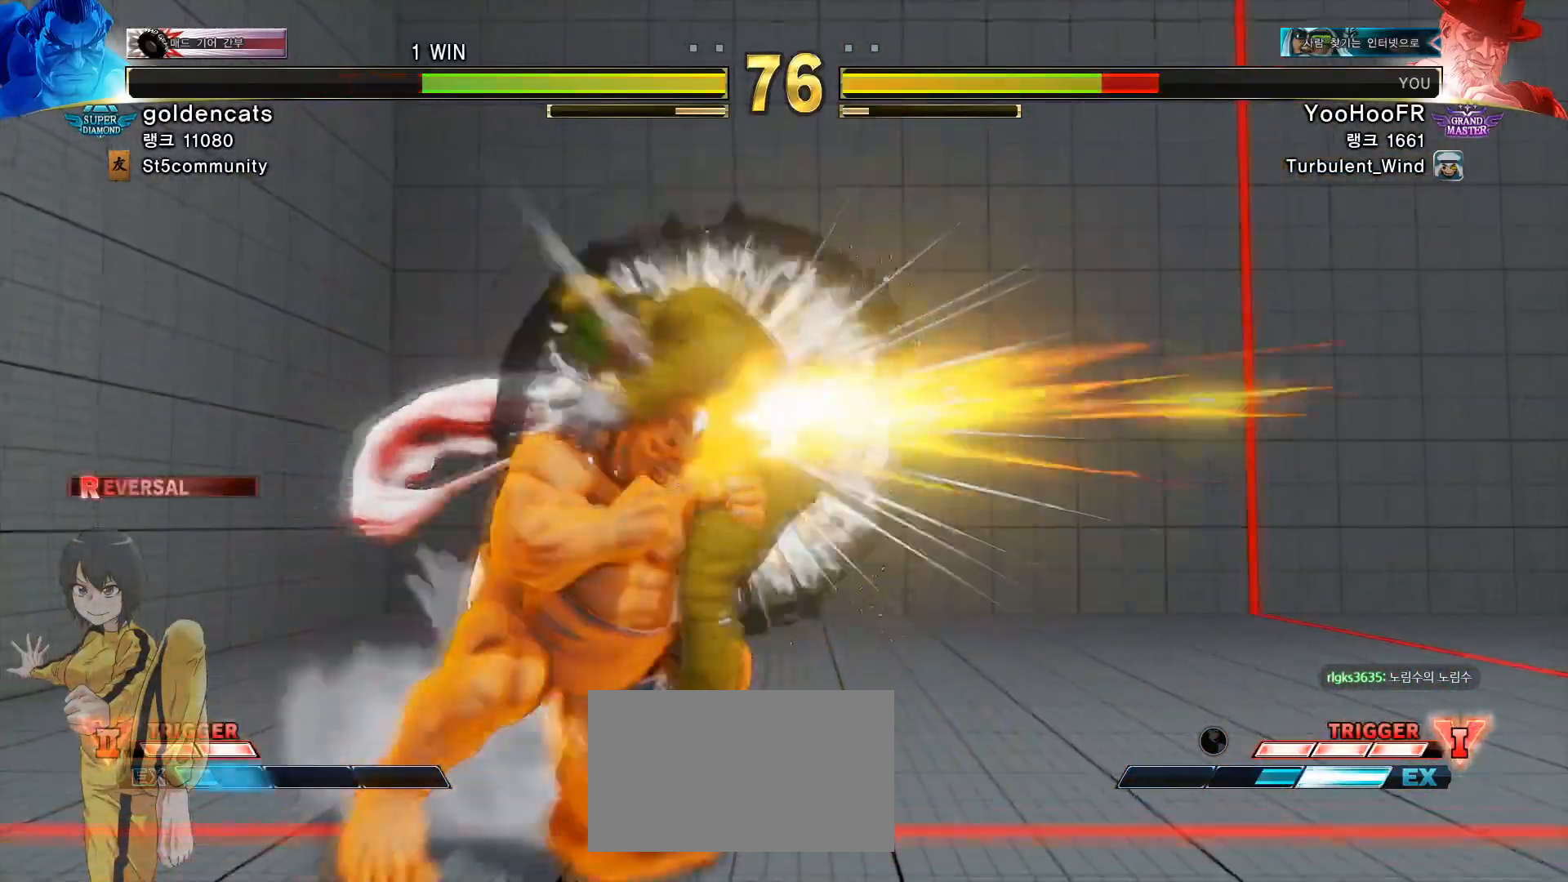
{"buttons": [], "left_stick": "right", "events": [[184, "left_stick", "center"], [267, "left_stick", "right"]]}
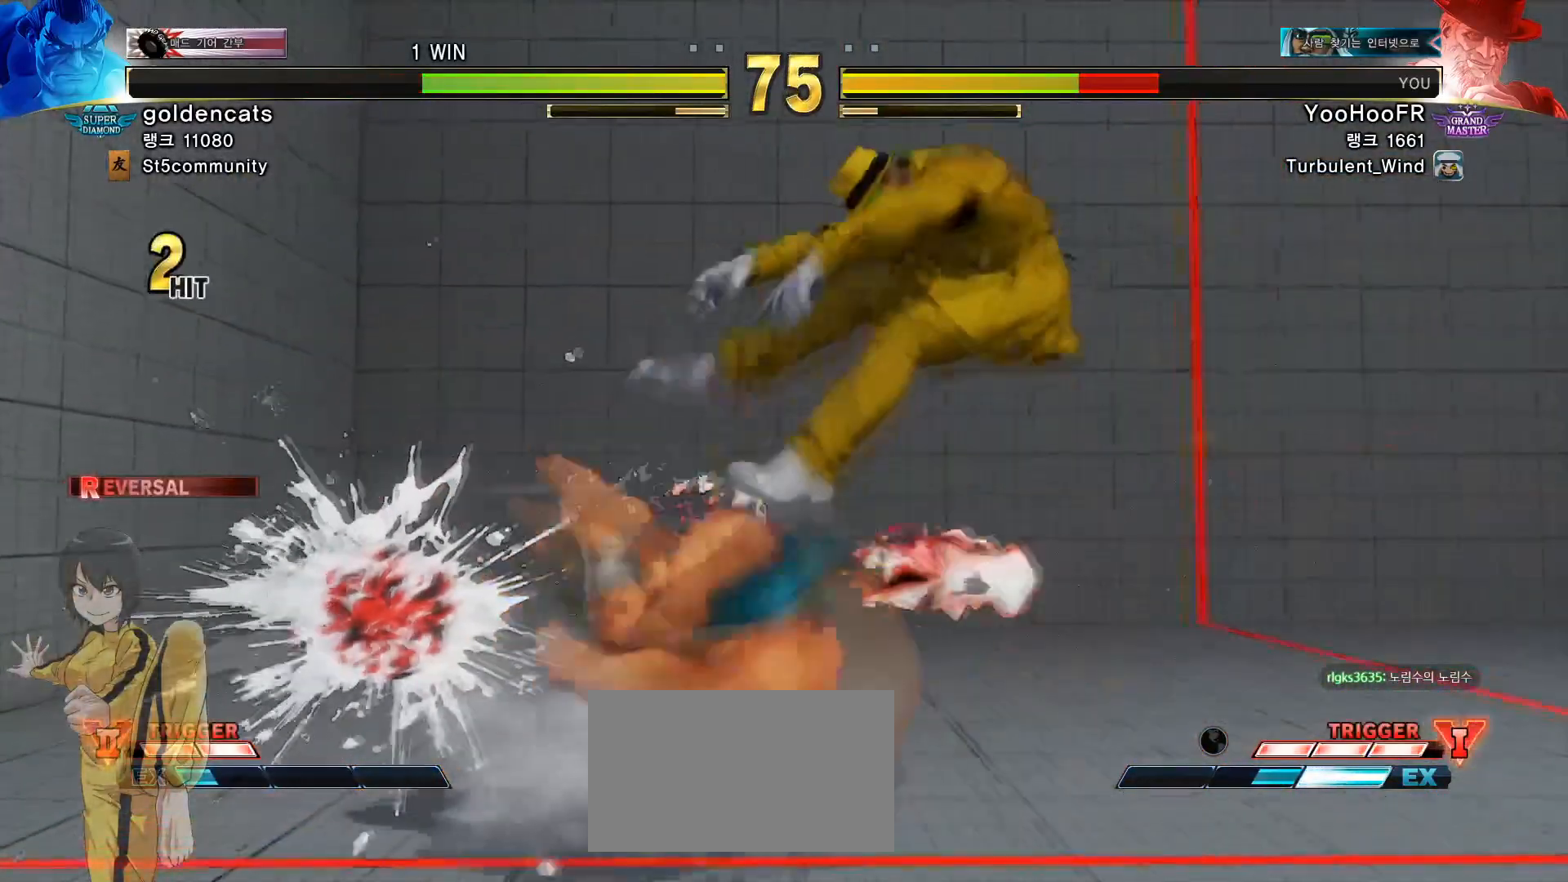
{"buttons": ["CIRCLE", "R2"], "left_stick": "right", "events": [[33, "CIRCLE", "down"], [33, "R2", "down"], [83, "R2", "up"], [100, "CIRCLE", "up"], [183, "CIRCLE", "down"], [183, "R2", "down"], [266, "CIRCLE", "up"], [266, "R2", "up"], [333, "R2", "down"], [350, "CIRCLE", "down"], [417, "CIRCLE", "up"], [417, "R2", "up"], [450, "CIRCLE", "down"], [450, "R2", "down"]]}